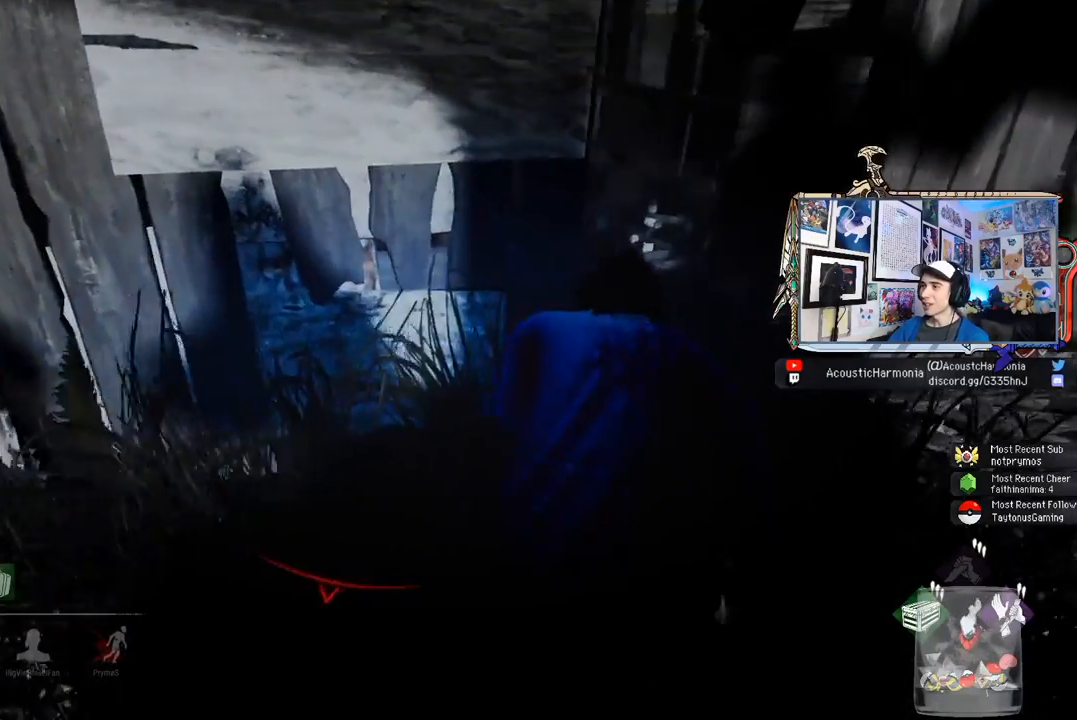
Gameplay with keyboard and mouse; each line is a JSON object with the keys and mouse buttons held at the frame after it. "events" lists presses ("down") and releases ("up") of "1", "2", "3", "4", "5", "a", "alt", "c", "caps_lock", "ctrl", "d", "e", "f", "g", "q", "r", "s", "shift", "space", "t", "tab", "v", "w", "x", "z", "mouse_left", "mouse_wheel" and "mouse_right" between this image and that frame as [ms after this image, input, new state], when the widget could be followed in between. "mouse_left", "mouse_wheel", "mouse_right" = the "left", "wheel", "right" buttons of the "mouse" list. No other keys are recorded. "wheel" means that the mouse wheel is clicked or scrolled. Not read: mouse_move.
{"keys": ["d", "shift", "w"], "mouse": [], "events": []}
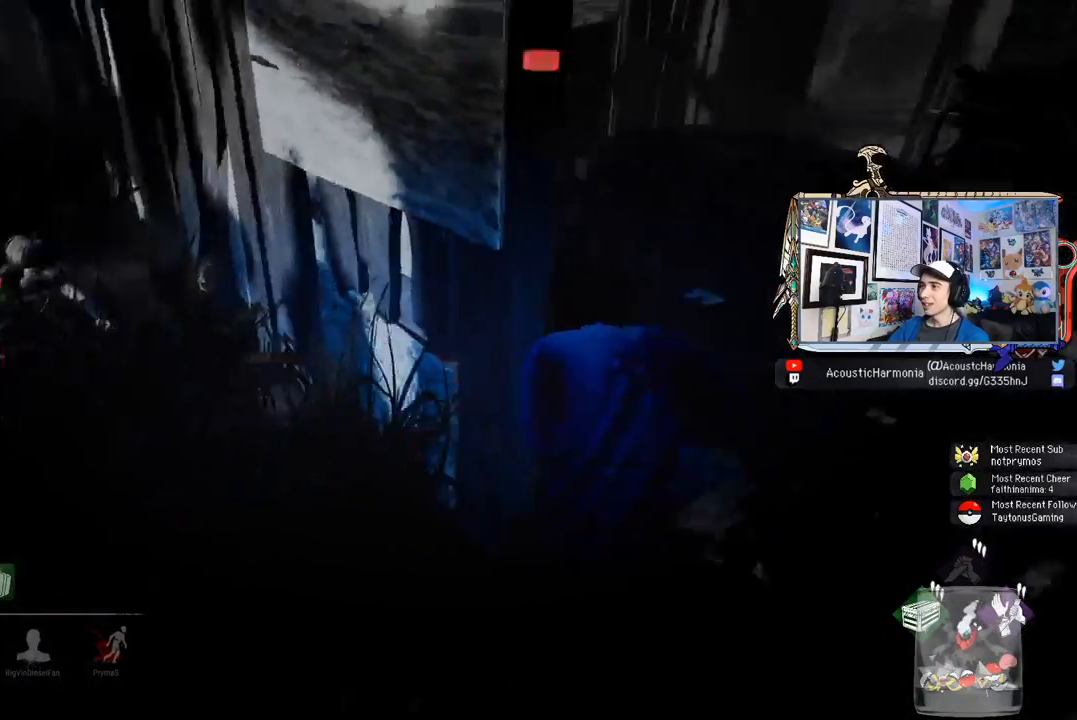
{"keys": ["d", "shift"], "mouse": [], "events": [[50, "w", "up"], [367, "s", "down"], [417, "s", "up"]]}
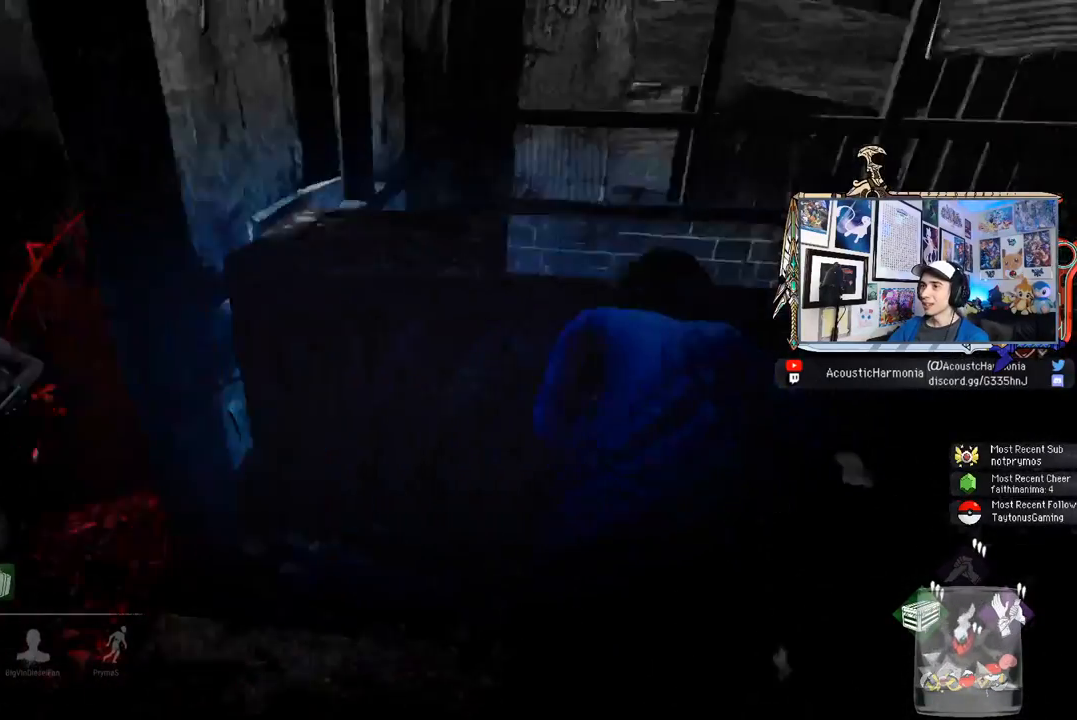
{"keys": ["shift", "w"], "mouse": [], "events": [[17, "w", "down"], [250, "d", "up"]]}
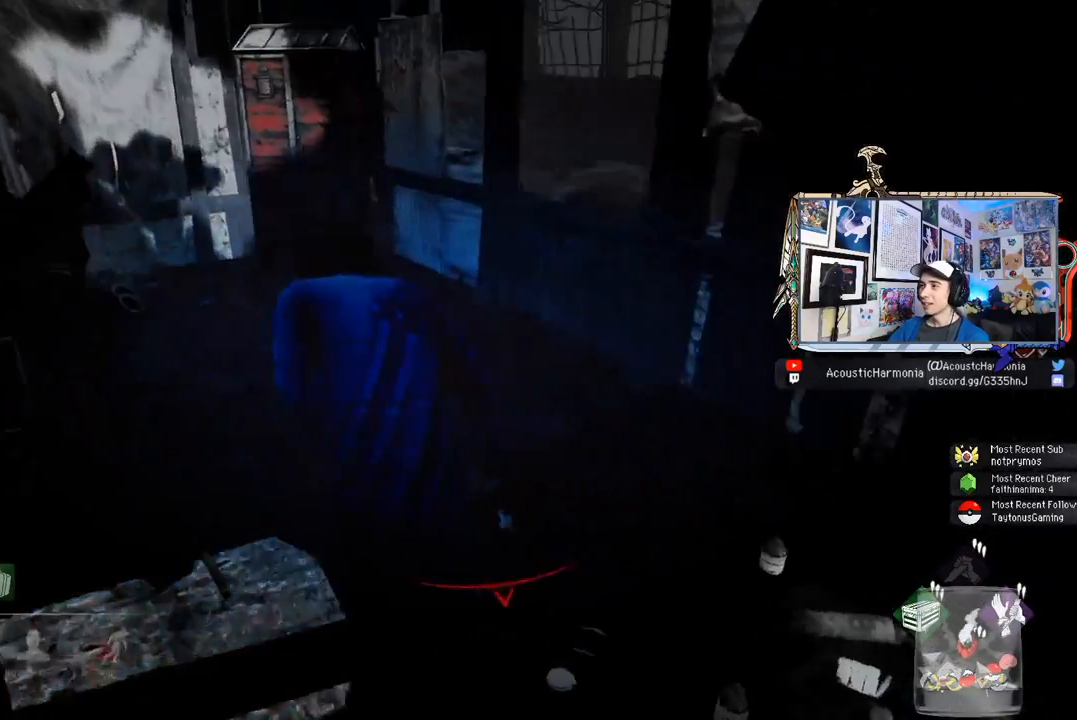
{"keys": ["shift", "w"], "mouse": [], "events": []}
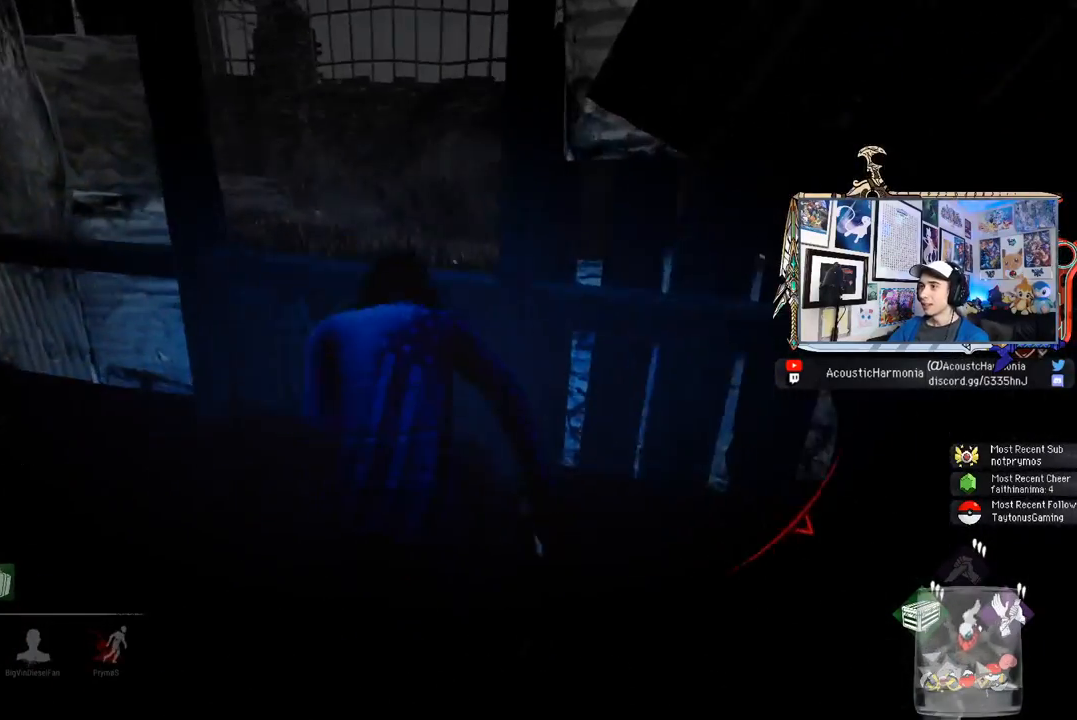
{"keys": ["shift", "w"], "mouse": [], "events": [[50, "space", "down"], [133, "space", "up"], [183, "space", "down"], [317, "space", "up"]]}
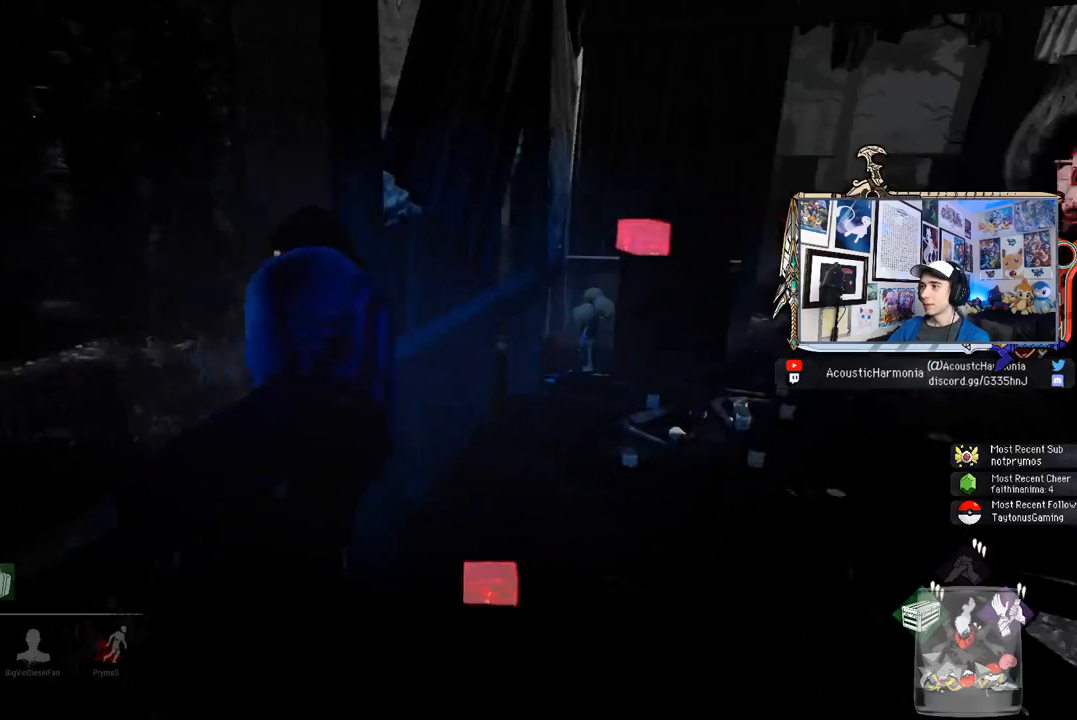
{"keys": ["a", "s", "shift"], "mouse": [], "events": [[50, "a", "down"], [150, "w", "up"], [333, "s", "down"]]}
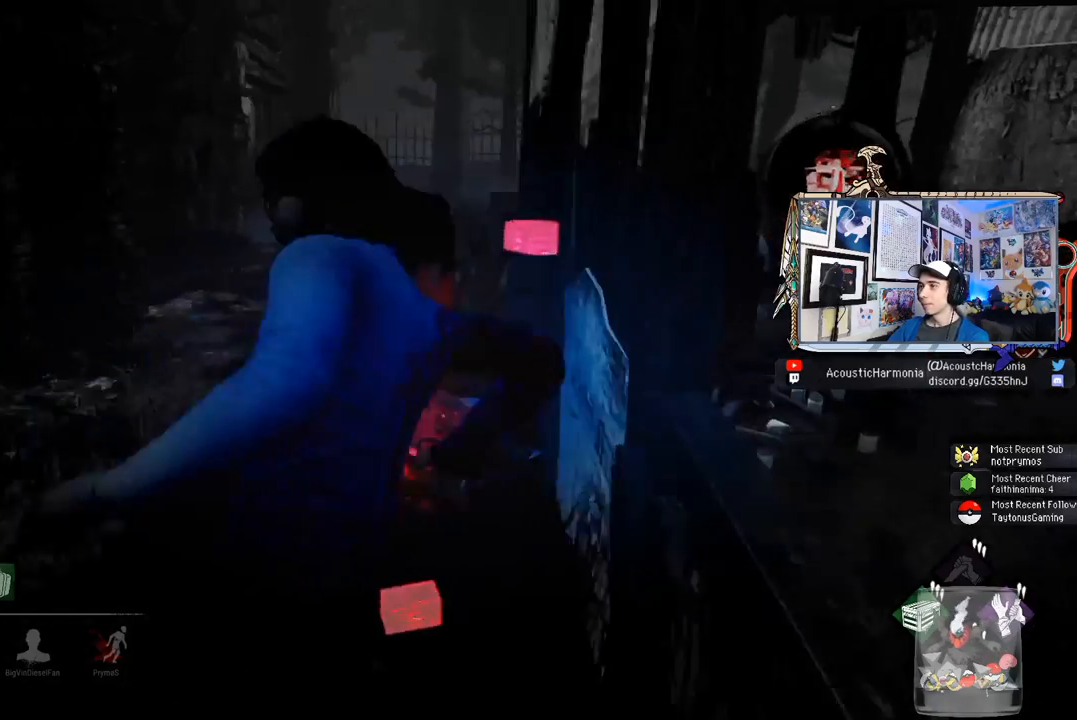
{"keys": ["a", "s", "shift"], "mouse": [], "events": []}
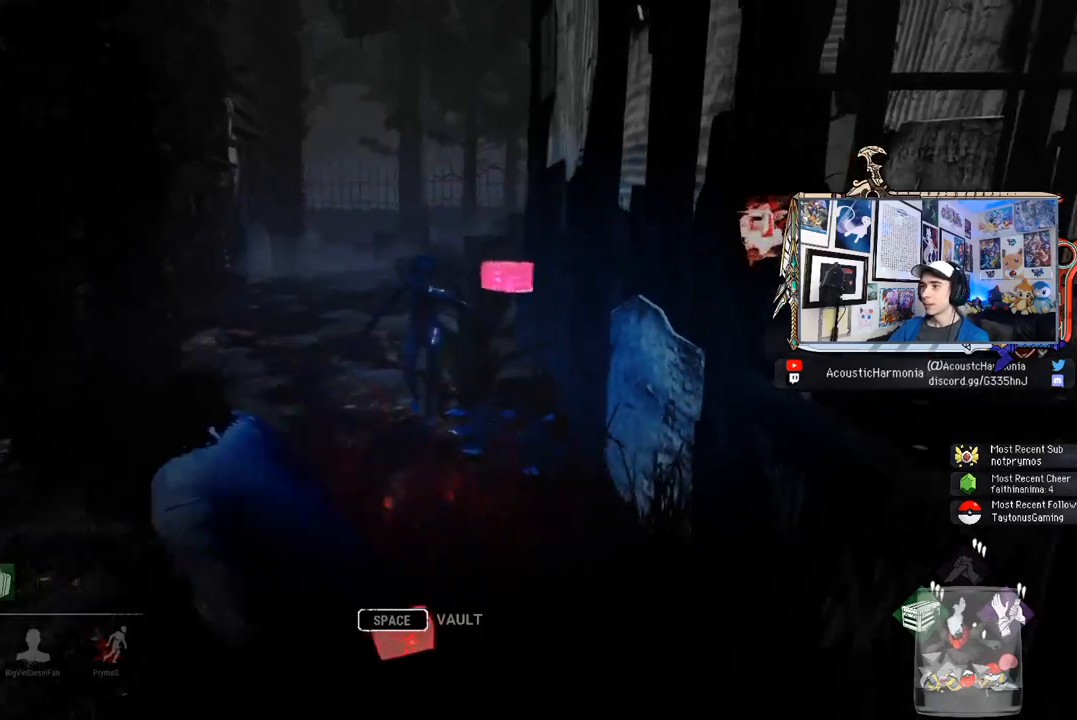
{"keys": ["shift", "w"], "mouse": [], "events": [[233, "s", "up"], [333, "w", "down"], [467, "a", "up"]]}
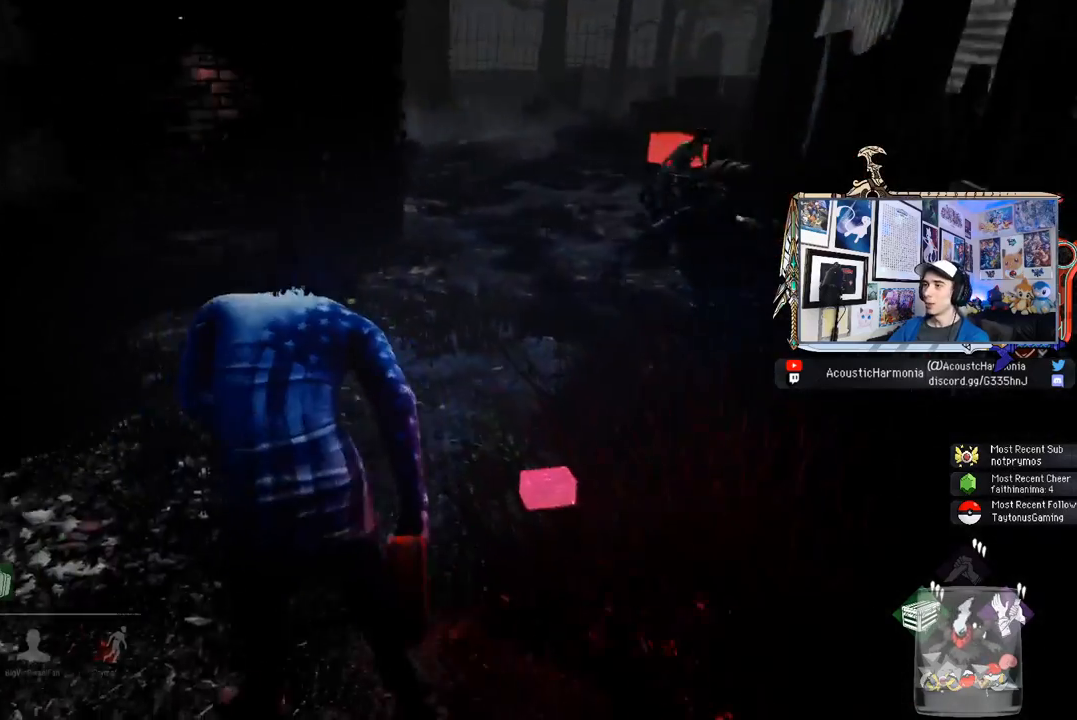
{"keys": ["d", "shift"], "mouse": [], "events": [[100, "d", "down"], [250, "w", "up"]]}
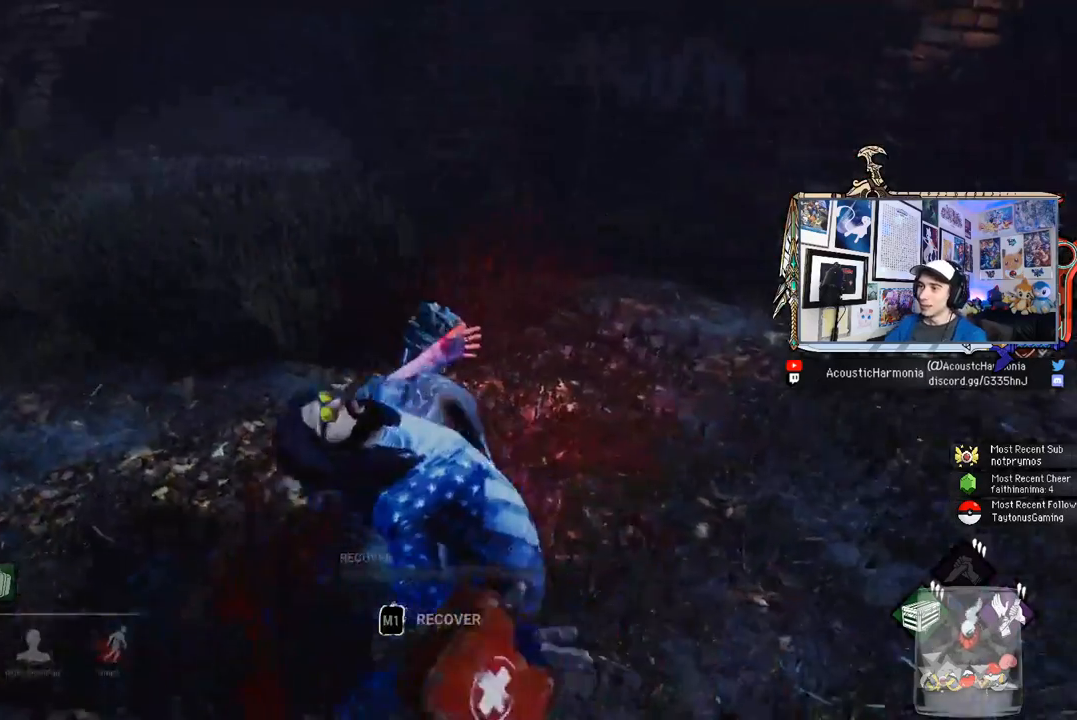
{"keys": ["d"], "mouse": [], "events": [[317, "shift", "up"]]}
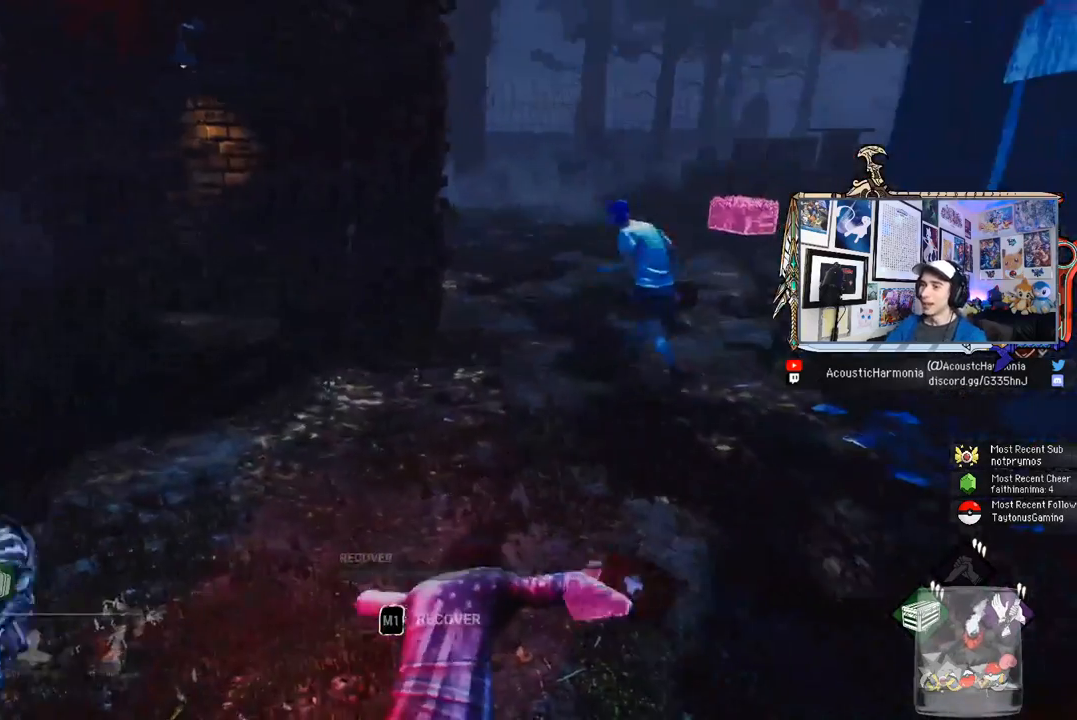
{"keys": ["w"], "mouse": [], "events": [[183, "w", "down"], [283, "d", "up"]]}
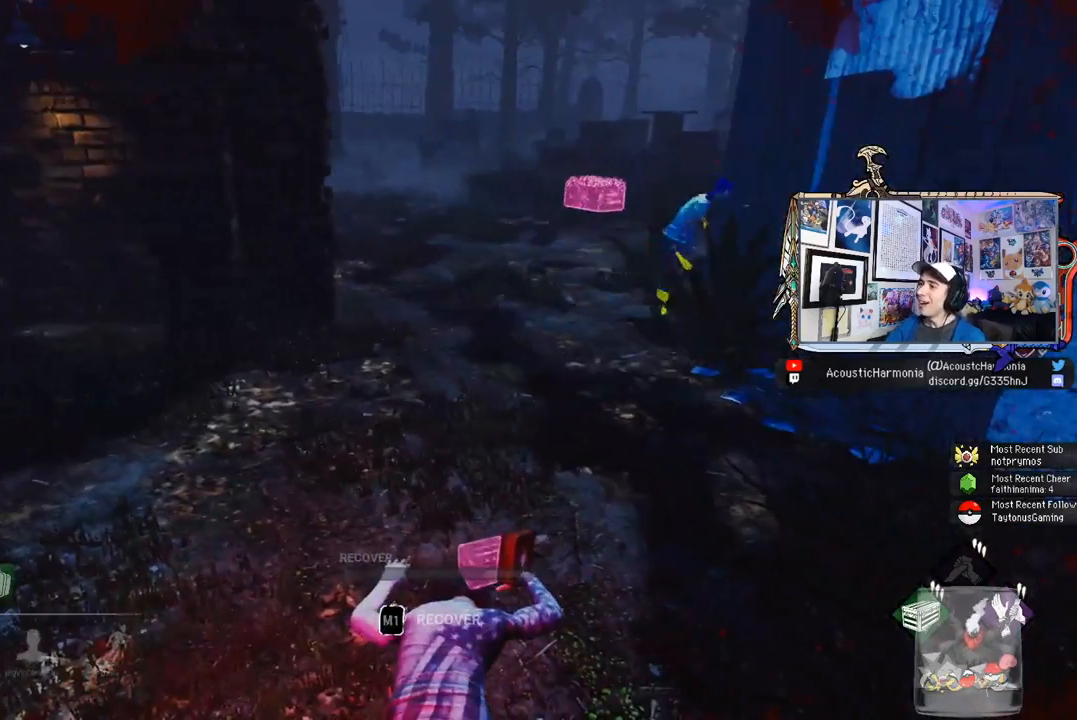
{"keys": ["w"], "mouse": [], "events": []}
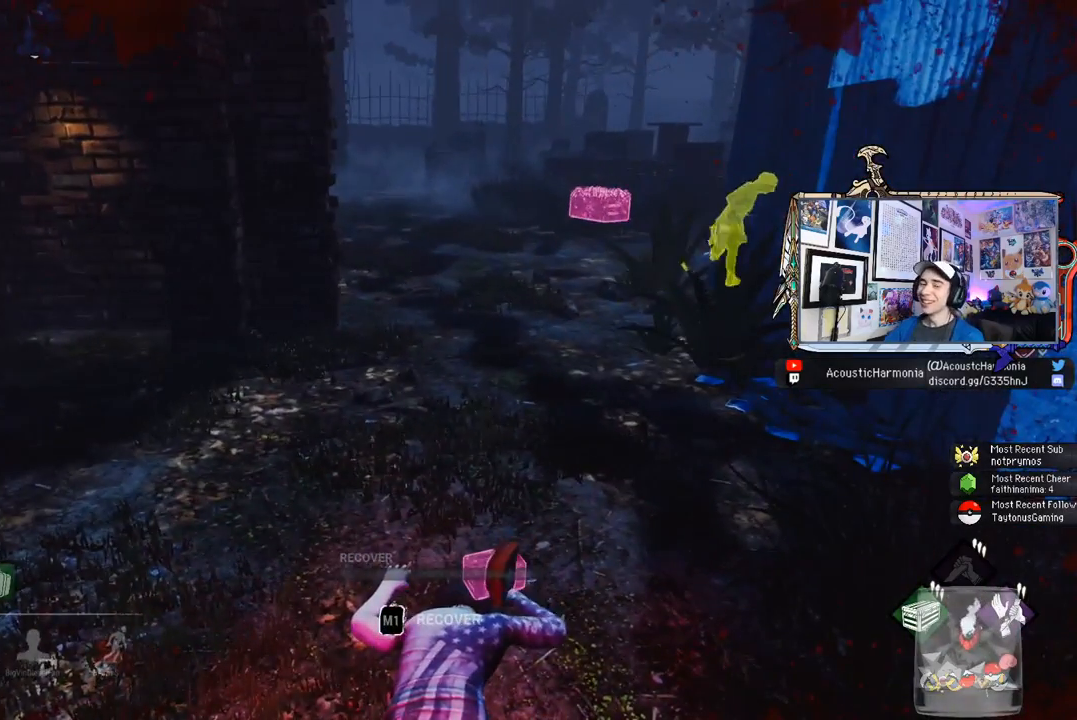
{"keys": ["w"], "mouse": [], "events": []}
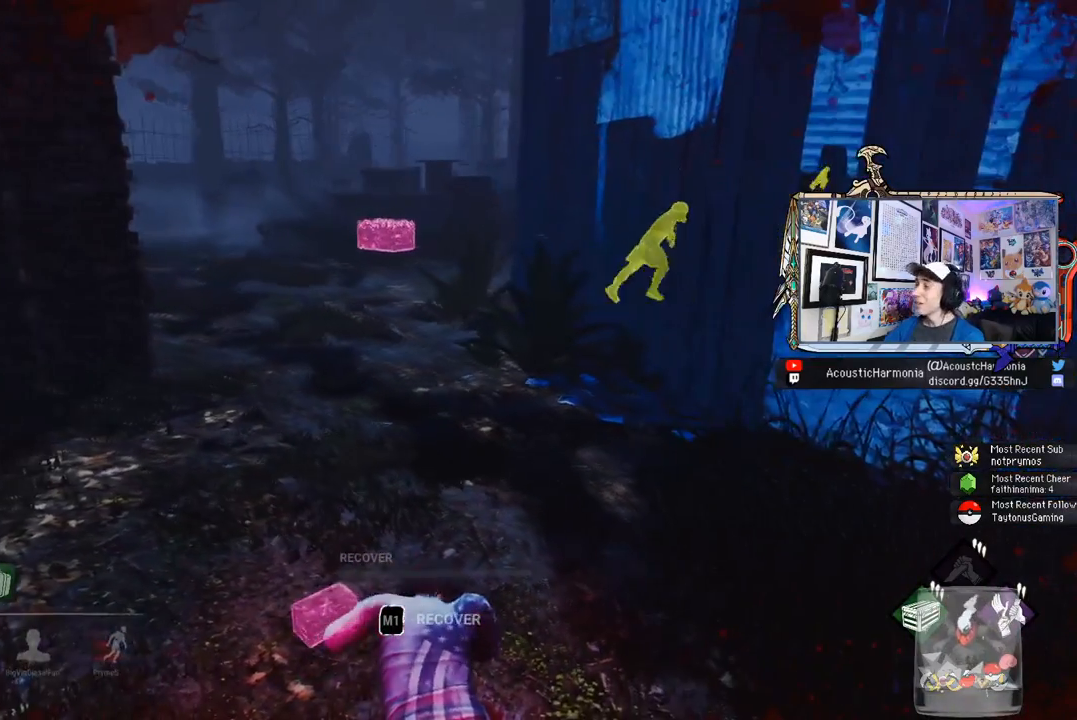
{"keys": ["w"], "mouse": [], "events": []}
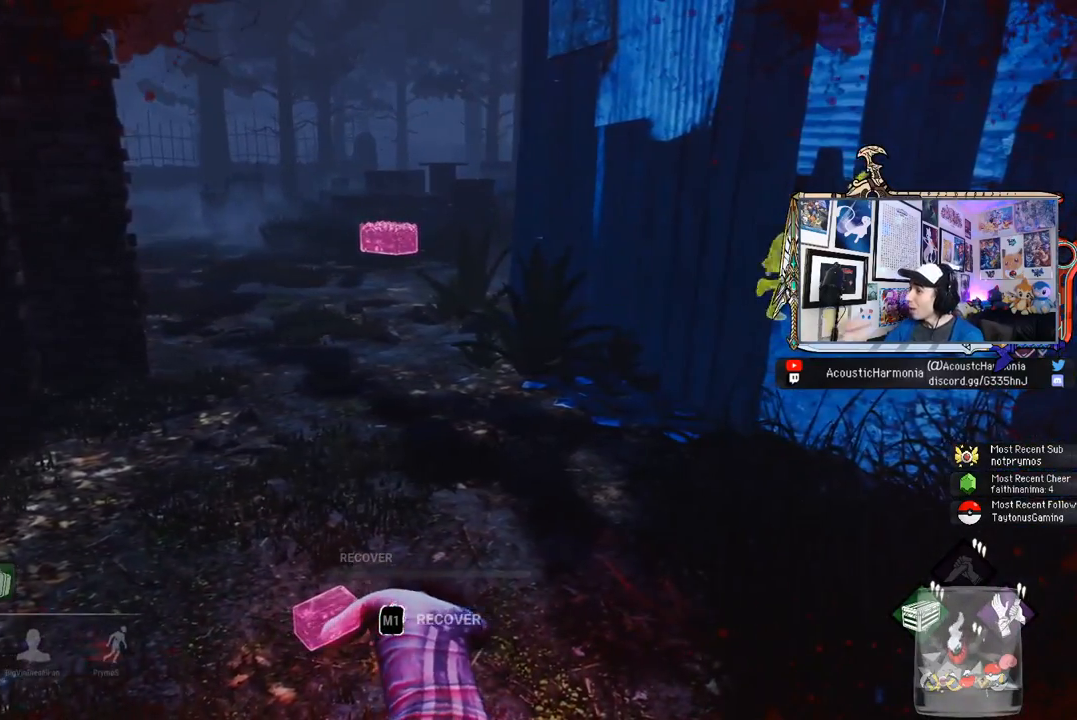
{"keys": ["w"], "mouse": [], "events": []}
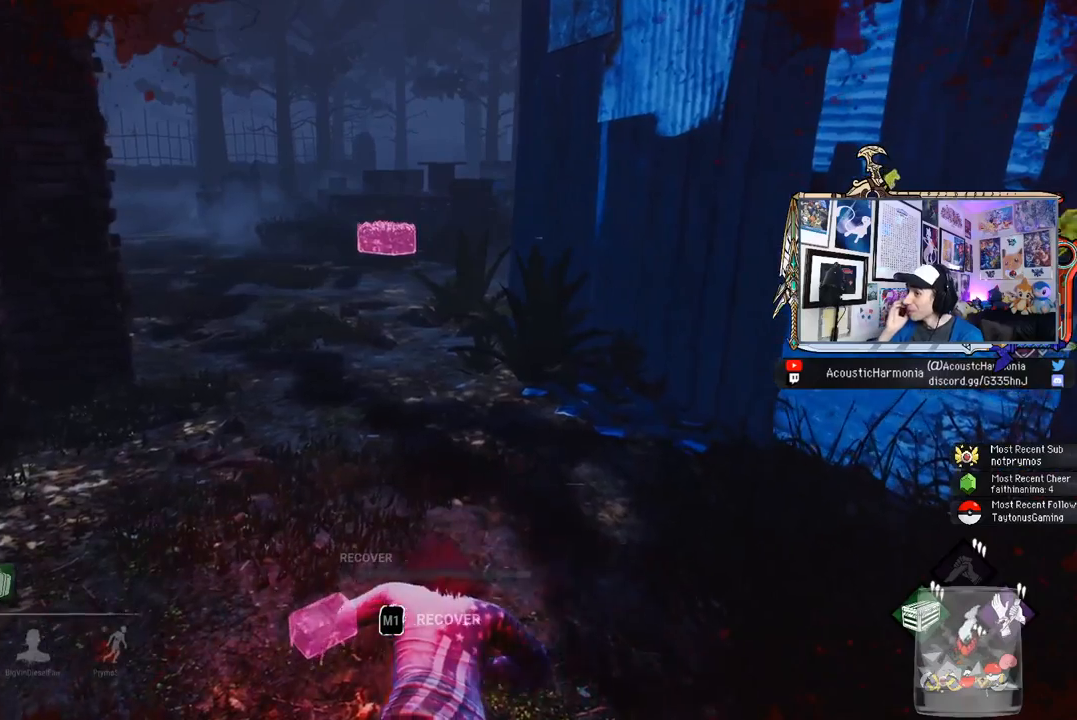
{"keys": ["w"], "mouse": [], "events": []}
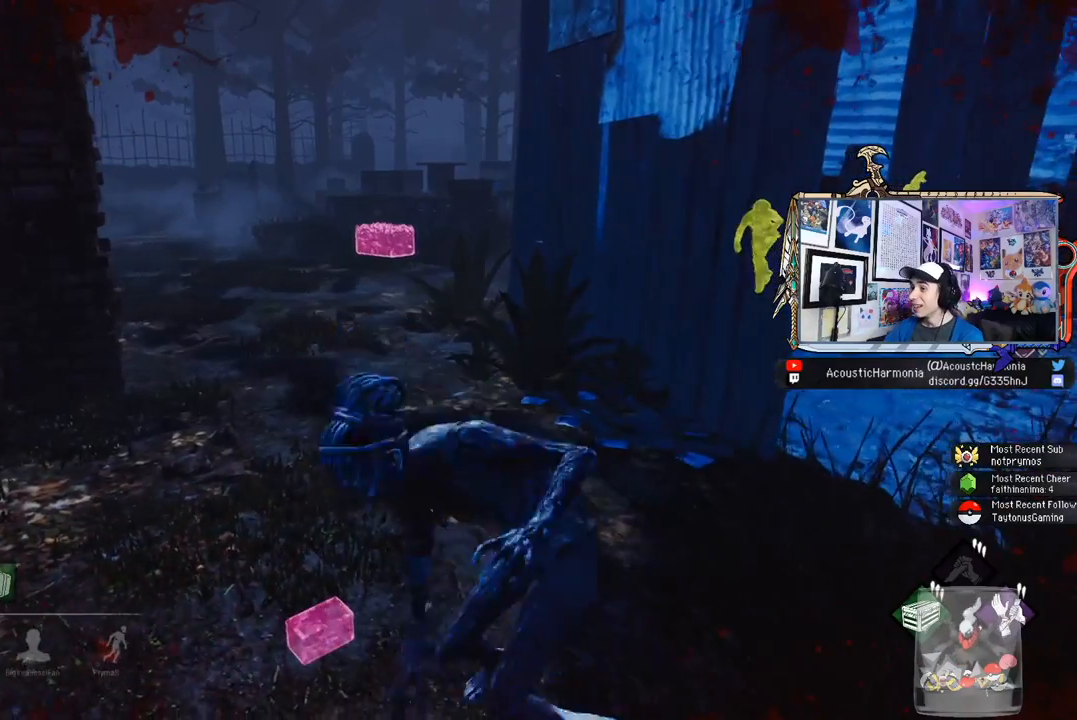
{"keys": [], "mouse": [], "events": [[233, "w", "up"]]}
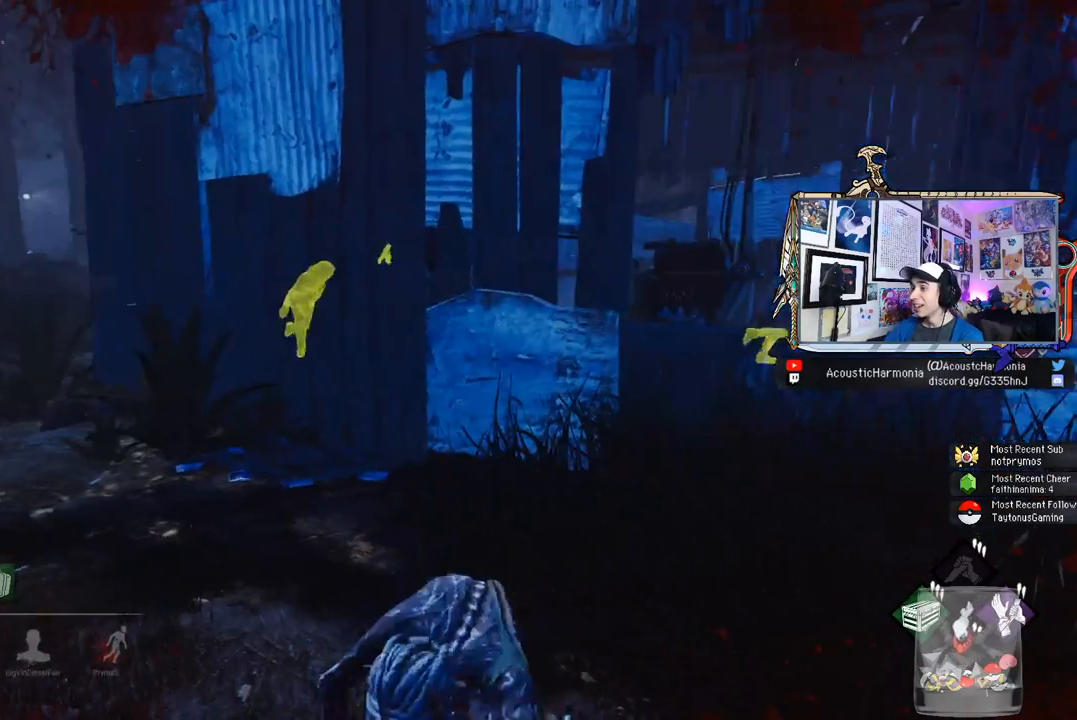
{"keys": [], "mouse": [], "events": []}
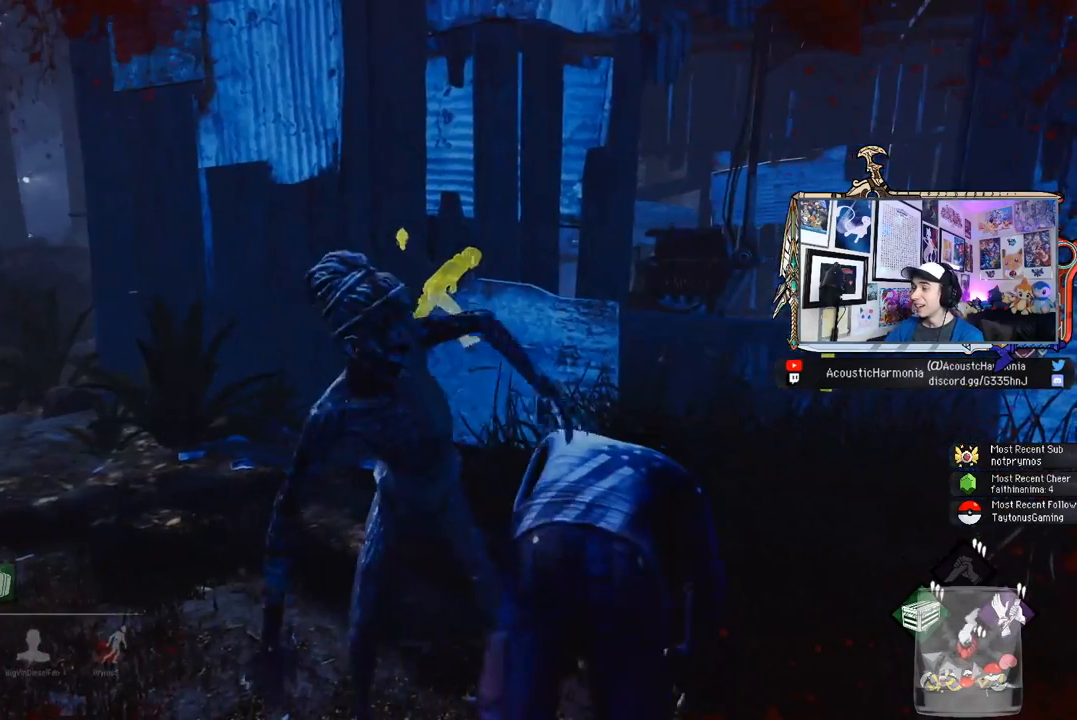
{"keys": [], "mouse": [], "events": []}
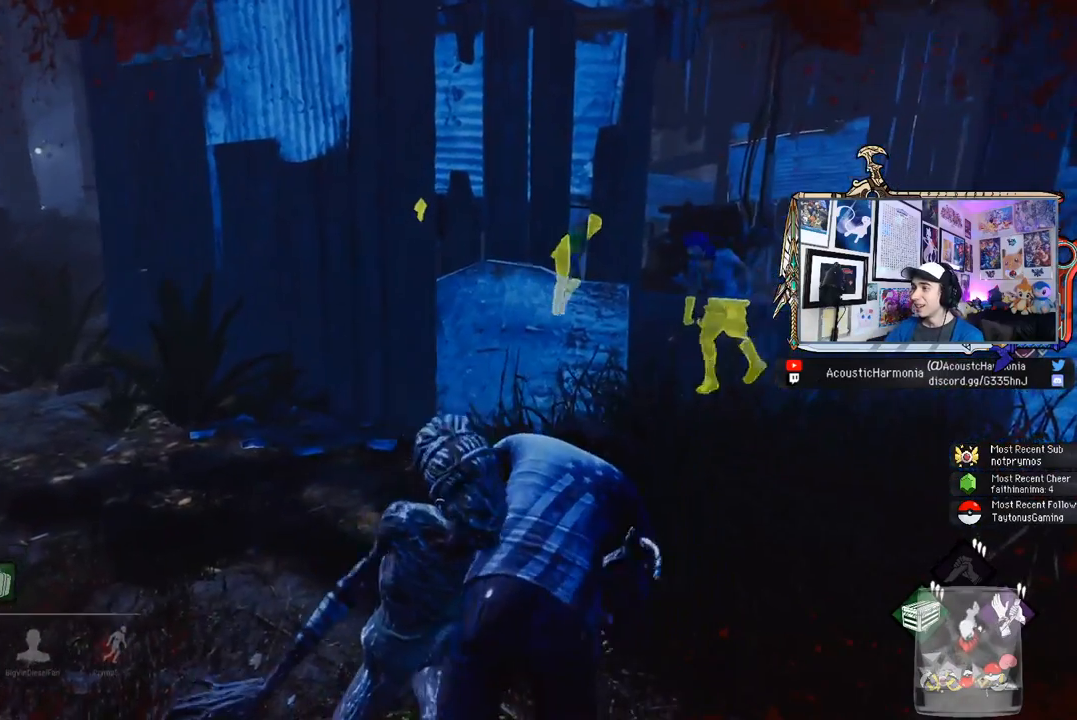
{"keys": ["a"], "mouse": [], "events": [[133, "a", "down"], [283, "d", "down"], [333, "a", "up"], [417, "a", "down"], [467, "d", "up"]]}
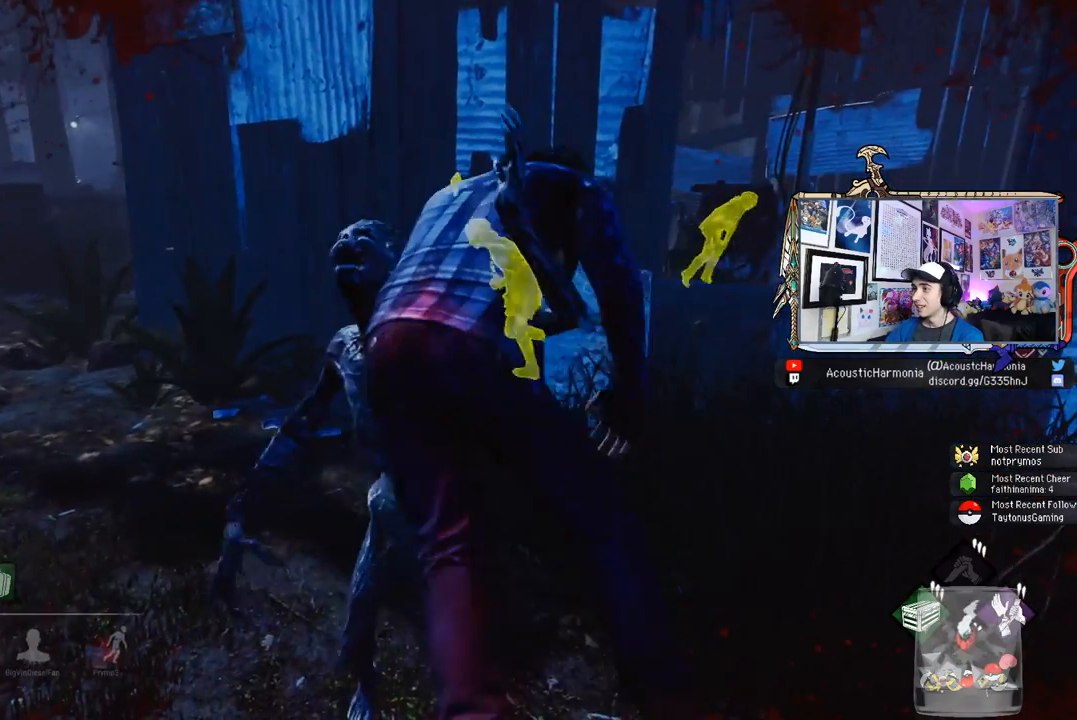
{"keys": ["a"], "mouse": [], "events": [[50, "a", "up"], [50, "d", "down"], [200, "a", "down"], [200, "d", "up"], [300, "d", "down"], [333, "a", "up"], [383, "a", "down"], [433, "d", "up"]]}
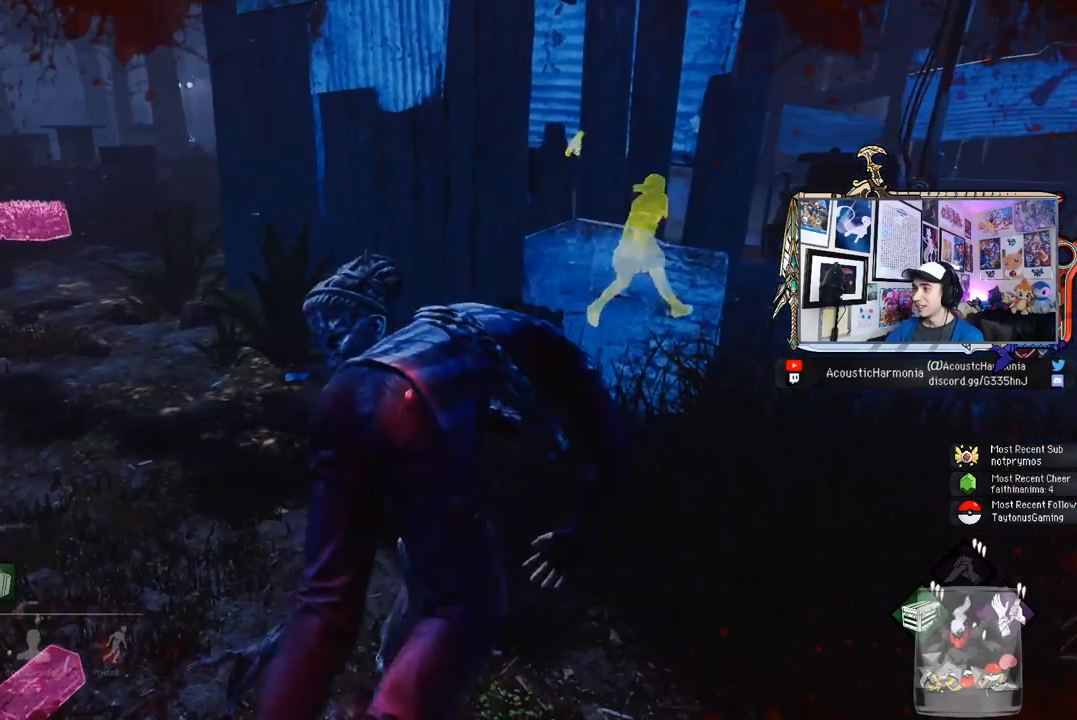
{"keys": ["a"], "mouse": [], "events": [[33, "a", "up"], [33, "d", "down"], [117, "a", "down"], [117, "d", "up"], [217, "a", "up"], [217, "d", "down"], [317, "a", "down"], [350, "d", "up"], [400, "a", "up"], [400, "d", "down"], [500, "a", "down"], [500, "d", "up"]]}
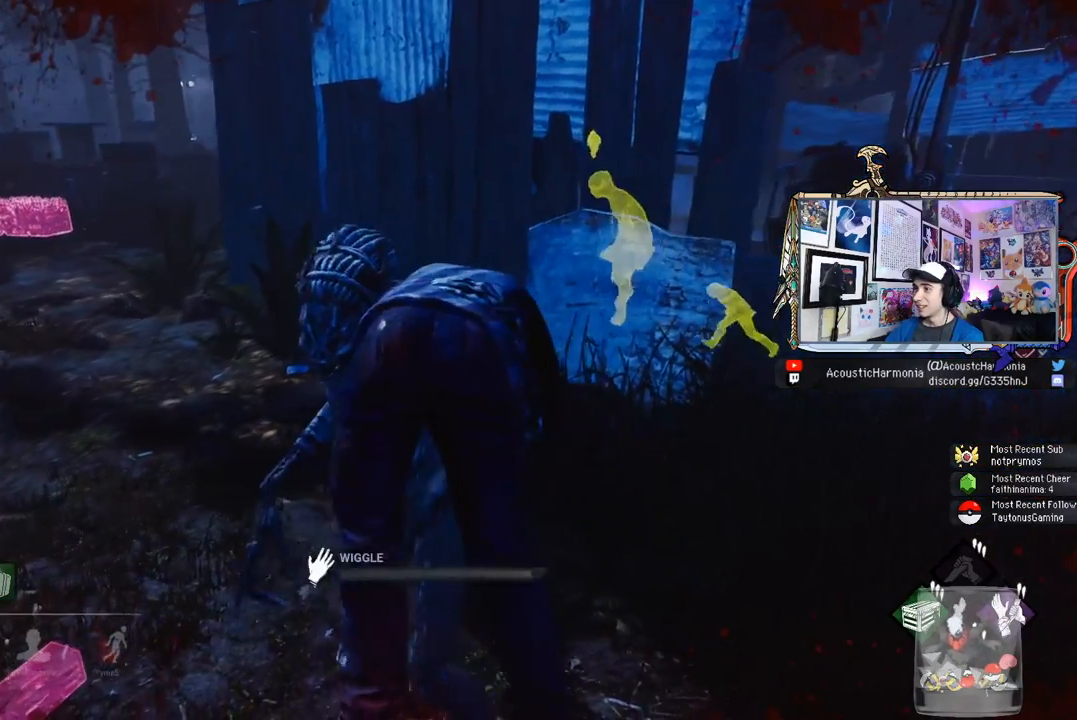
{"keys": ["a", "d"], "mouse": [], "events": [[100, "d", "down"], [133, "a", "up"], [183, "a", "down"], [233, "d", "up"], [283, "a", "up"], [283, "d", "down"], [367, "a", "down"], [417, "d", "up"], [467, "d", "down"]]}
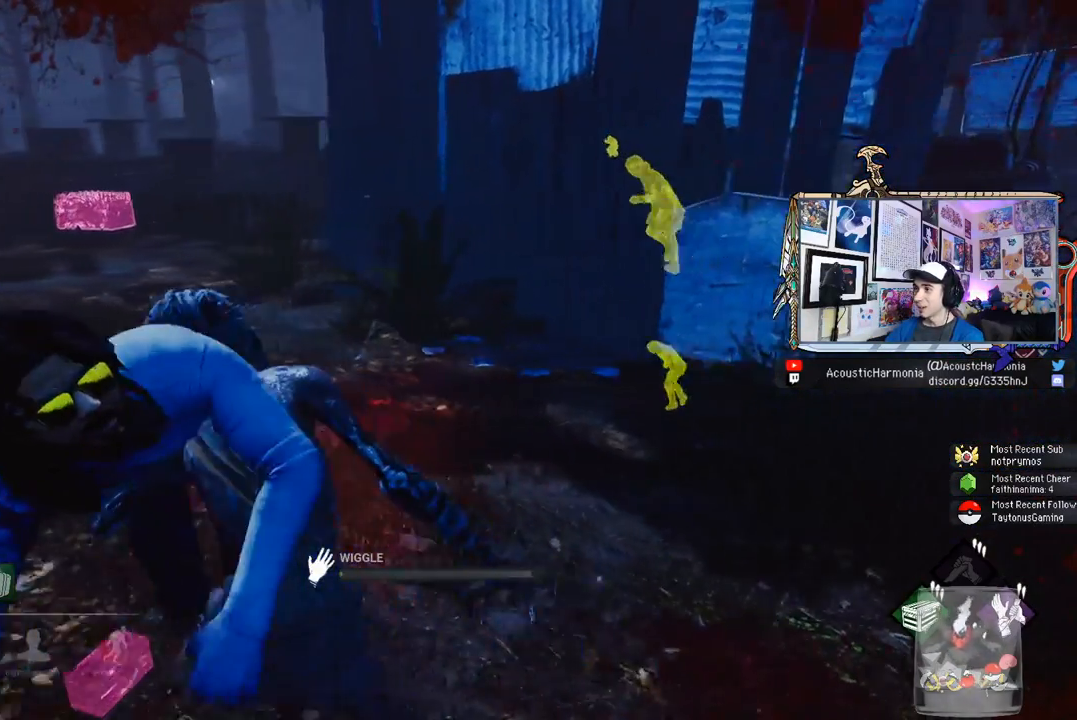
{"keys": ["a"], "mouse": [], "events": [[17, "a", "up"], [67, "a", "down"], [100, "d", "up"], [150, "d", "down"], [200, "a", "up"], [250, "a", "down"], [300, "d", "up"], [333, "a", "up"], [333, "d", "down"], [433, "a", "down"], [483, "d", "up"]]}
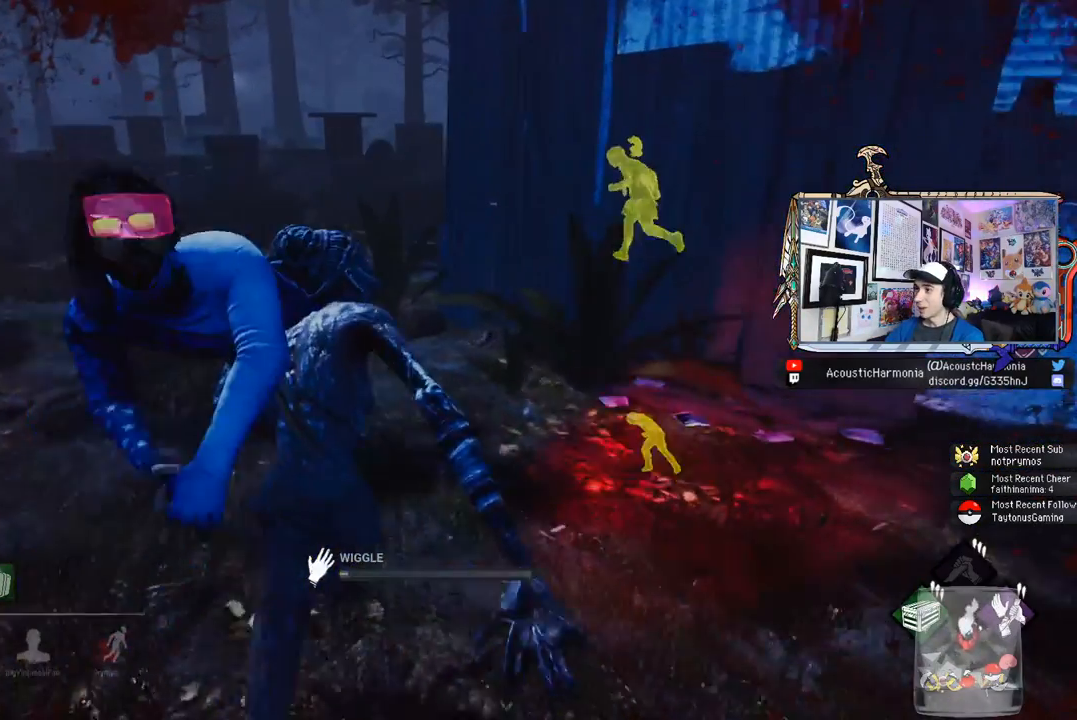
{"keys": ["a", "d"], "mouse": [], "events": [[33, "d", "down"], [83, "a", "up"], [117, "a", "down"], [167, "d", "up"], [217, "d", "down"], [267, "a", "up"], [317, "a", "down"], [350, "d", "up"], [400, "d", "down"], [450, "a", "up"], [500, "a", "down"]]}
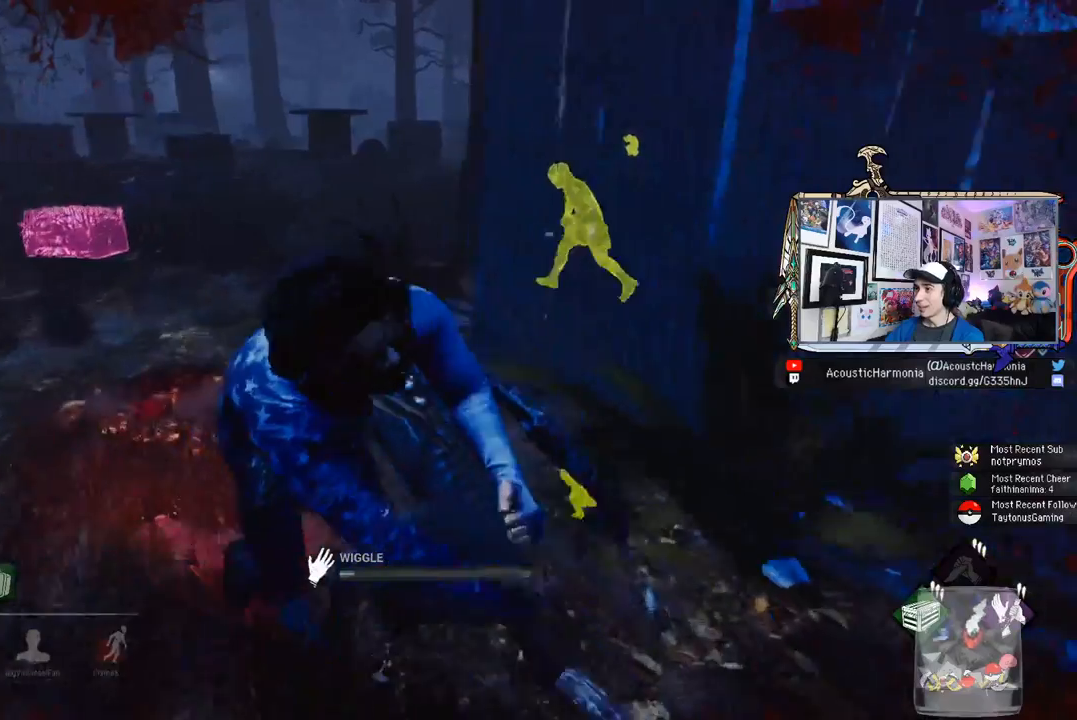
{"keys": ["a", "d"], "mouse": [], "events": [[50, "d", "up"], [83, "d", "down"], [133, "a", "up"], [183, "a", "down"], [233, "d", "up"], [283, "d", "down"], [317, "a", "up"], [367, "a", "down"], [417, "d", "up"], [467, "d", "down"]]}
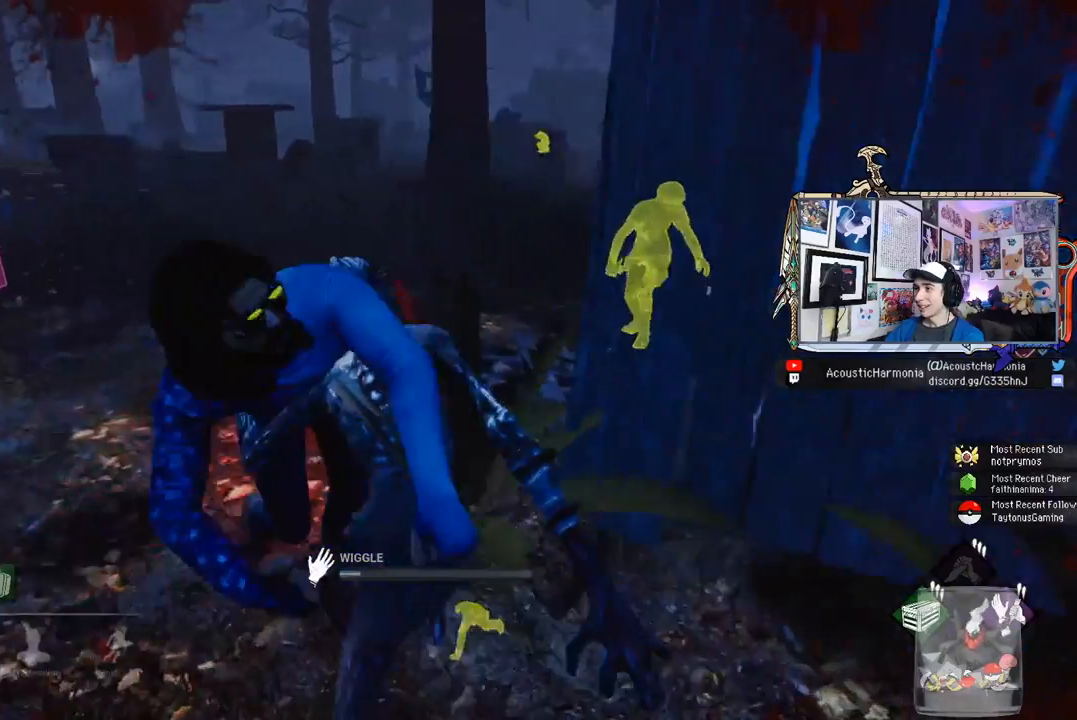
{"keys": ["a"], "mouse": [], "events": [[17, "a", "up"], [67, "a", "down"], [100, "d", "up"], [200, "a", "up"], [200, "d", "down"], [250, "a", "down"], [300, "d", "up"], [383, "a", "up"], [383, "d", "down"], [483, "a", "down"], [483, "d", "up"]]}